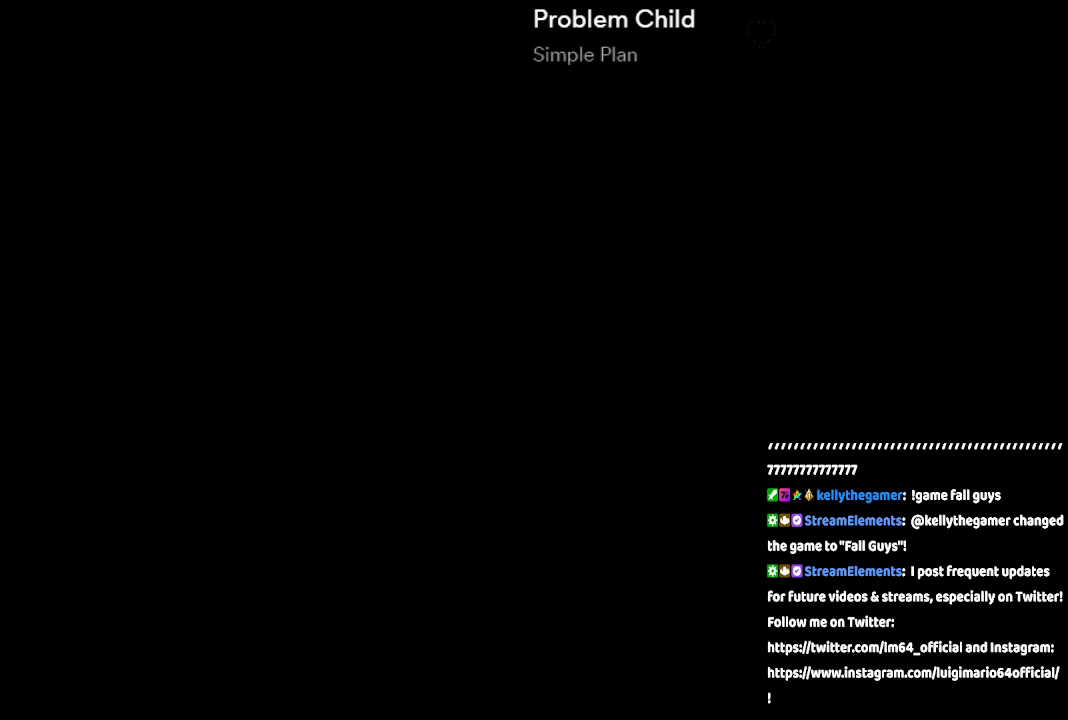
Gameplay with a controller (Xbox layout); each line is a JSON object with the inputs held at the frame after it. "events" lists button and stick changes between this image and that frame as [ms after this image, input, new state], when the widget could be followed in between. Not read: L2 L3 R2 R3.
{"buttons": [], "left_stick": "center", "right_stick": "left", "events": [[500, "right_stick", "left"]]}
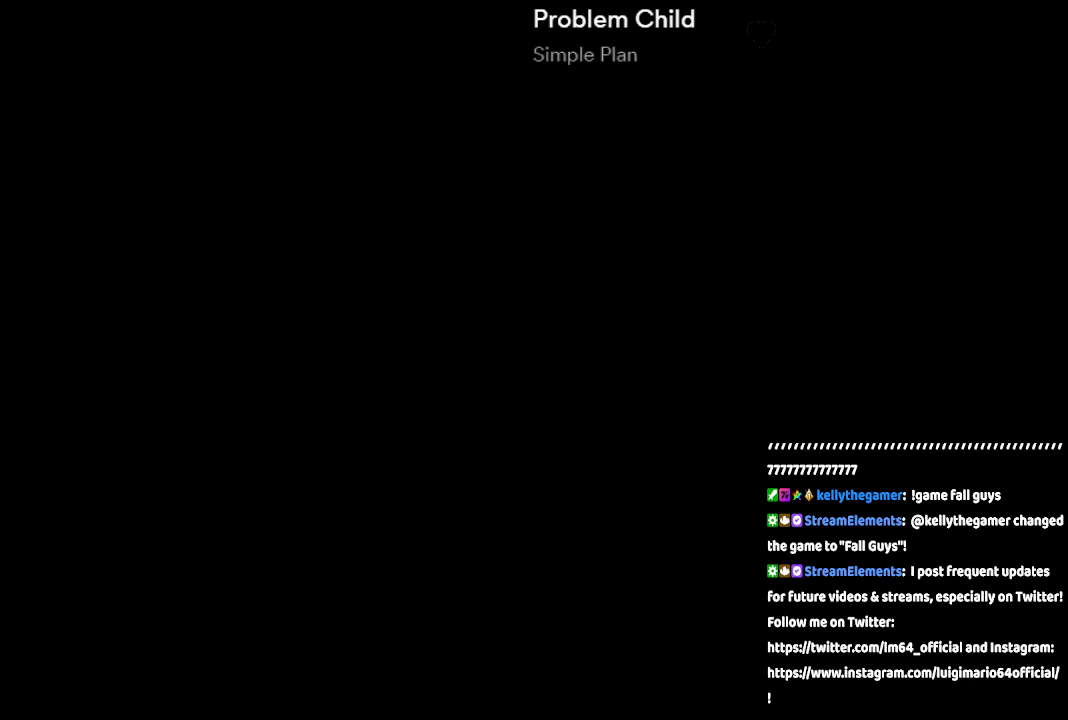
{"buttons": [], "left_stick": "center", "right_stick": "left", "events": []}
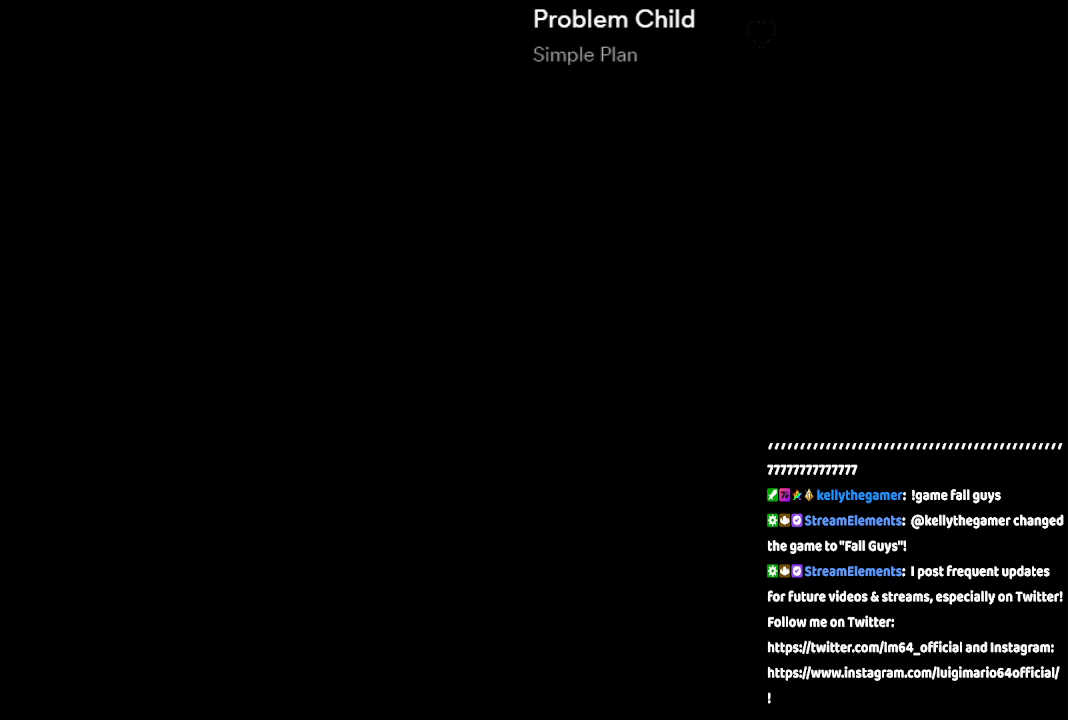
{"buttons": [], "left_stick": "center", "right_stick": "left", "events": []}
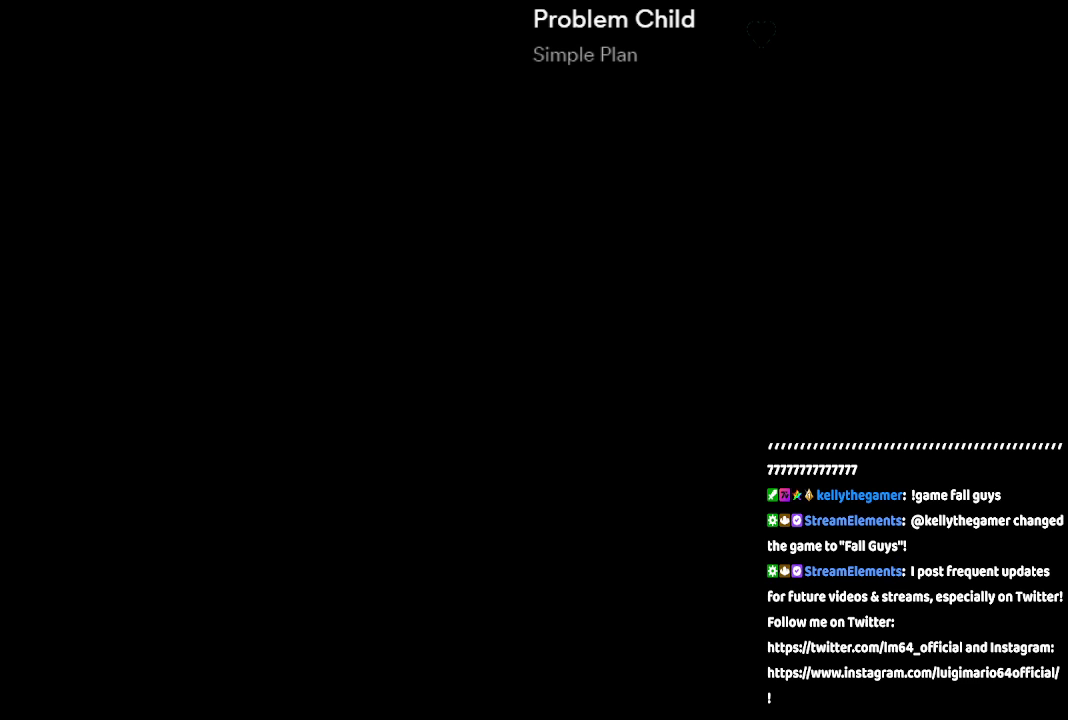
{"buttons": [], "left_stick": "center", "right_stick": "left", "events": []}
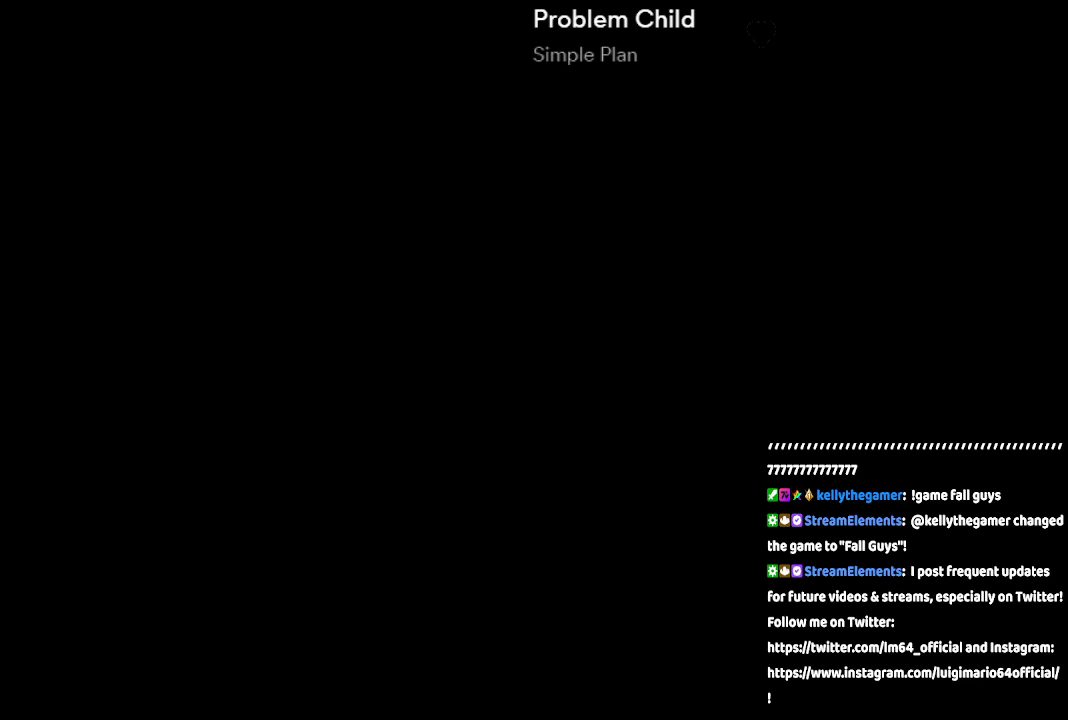
{"buttons": [], "left_stick": "center", "right_stick": "left", "events": []}
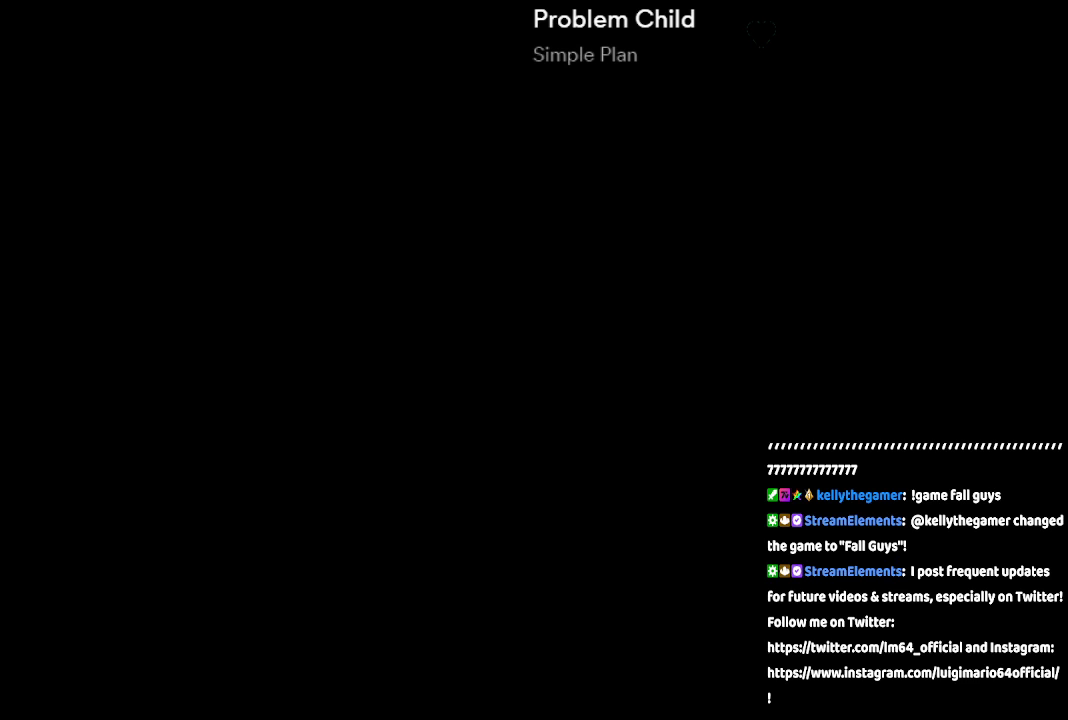
{"buttons": [], "left_stick": "center", "right_stick": "left", "events": []}
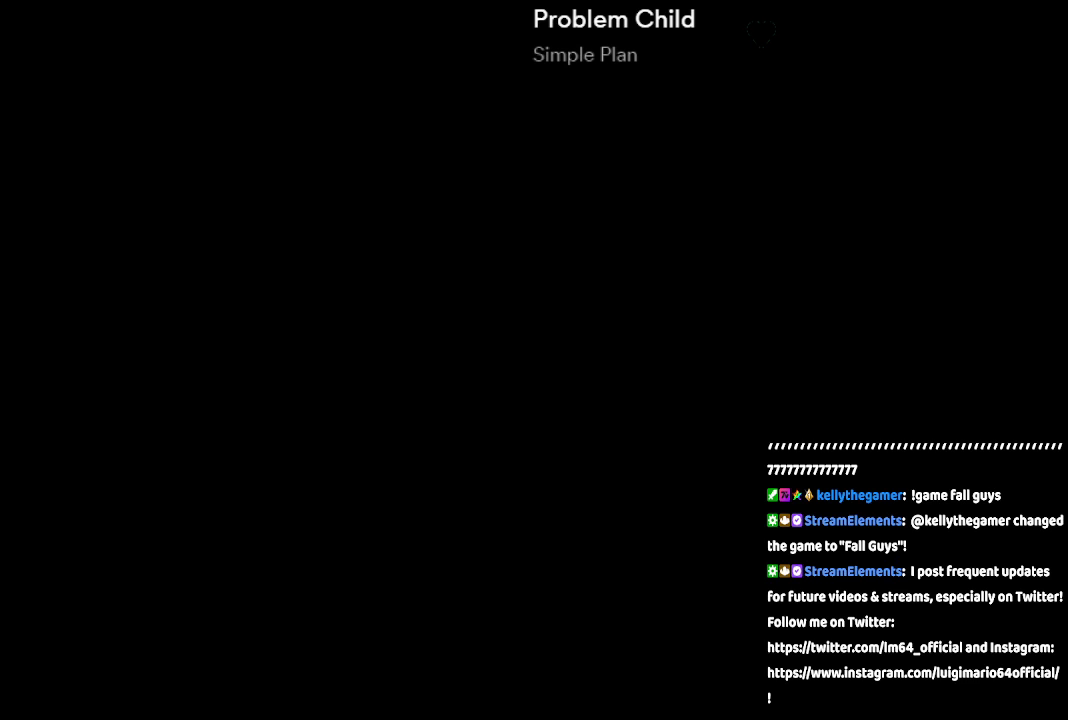
{"buttons": [], "left_stick": "center", "right_stick": "left", "events": []}
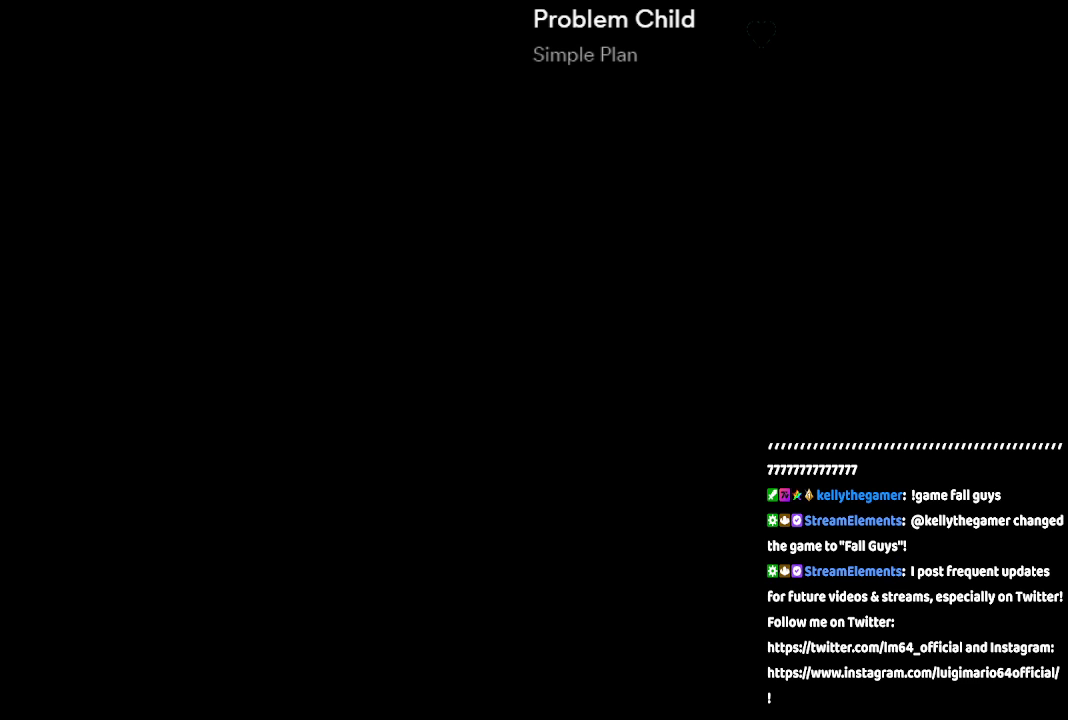
{"buttons": [], "left_stick": "center", "right_stick": "center", "events": [[500, "right_stick", "center"]]}
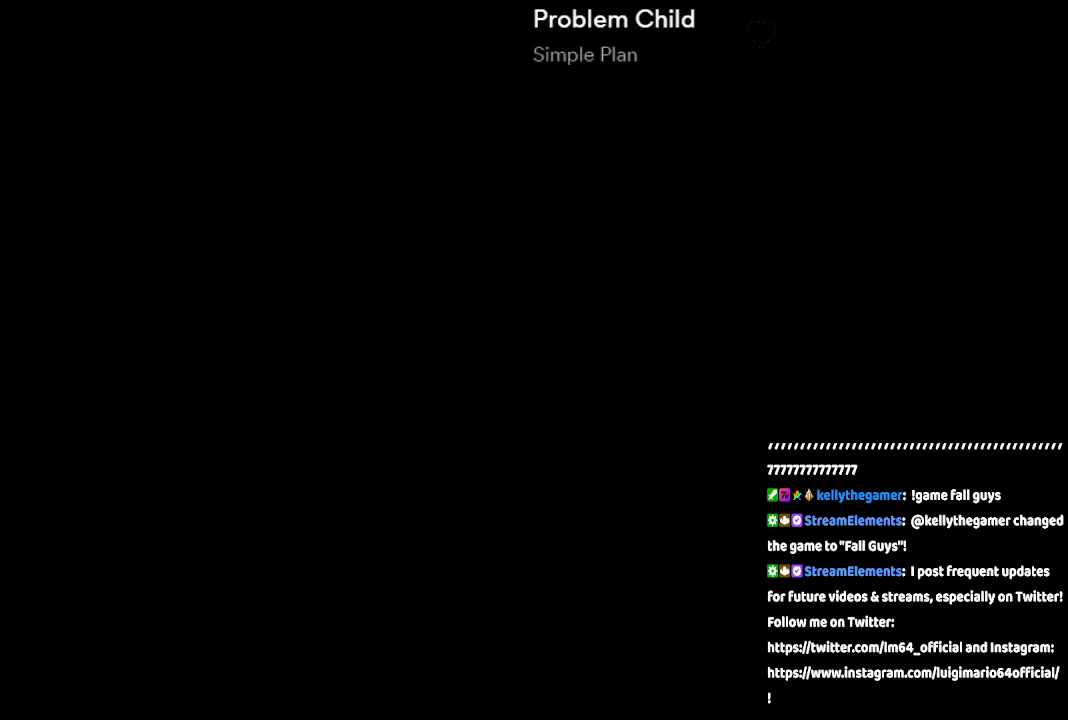
{"buttons": [], "left_stick": "center", "right_stick": "right", "events": [[183, "right_stick", "right"], [333, "right_stick", "center"], [400, "right_stick", "right"]]}
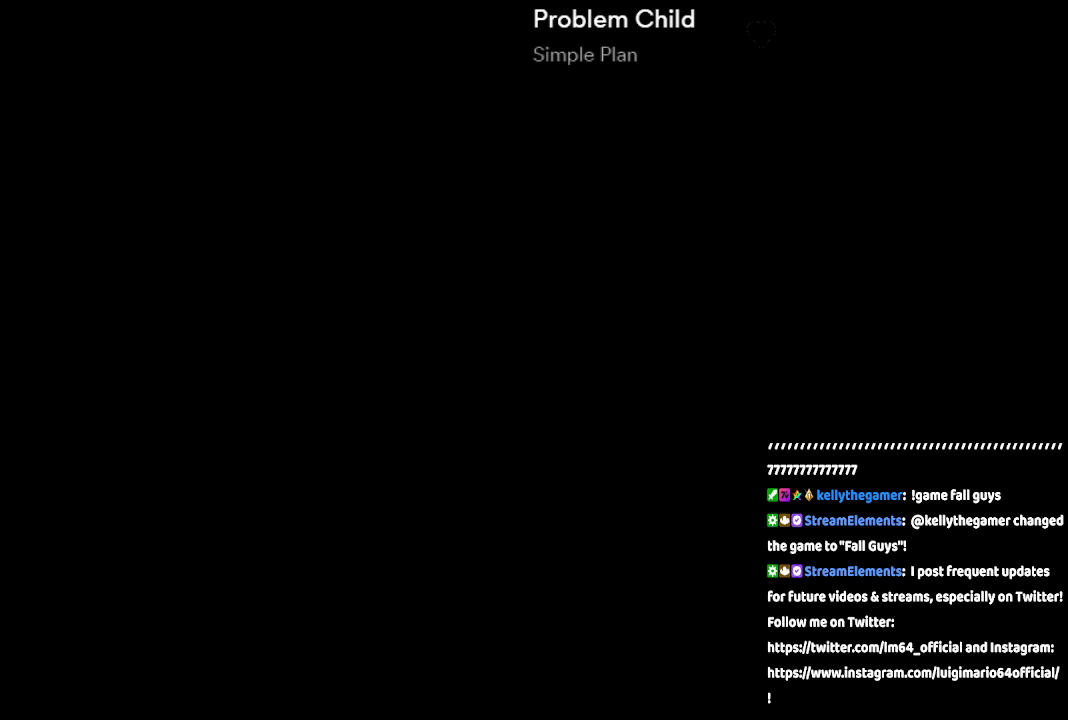
{"buttons": [], "left_stick": "center", "right_stick": "center", "events": [[17, "right_stick", "center"], [117, "right_stick", "right"], [217, "right_stick", "center"]]}
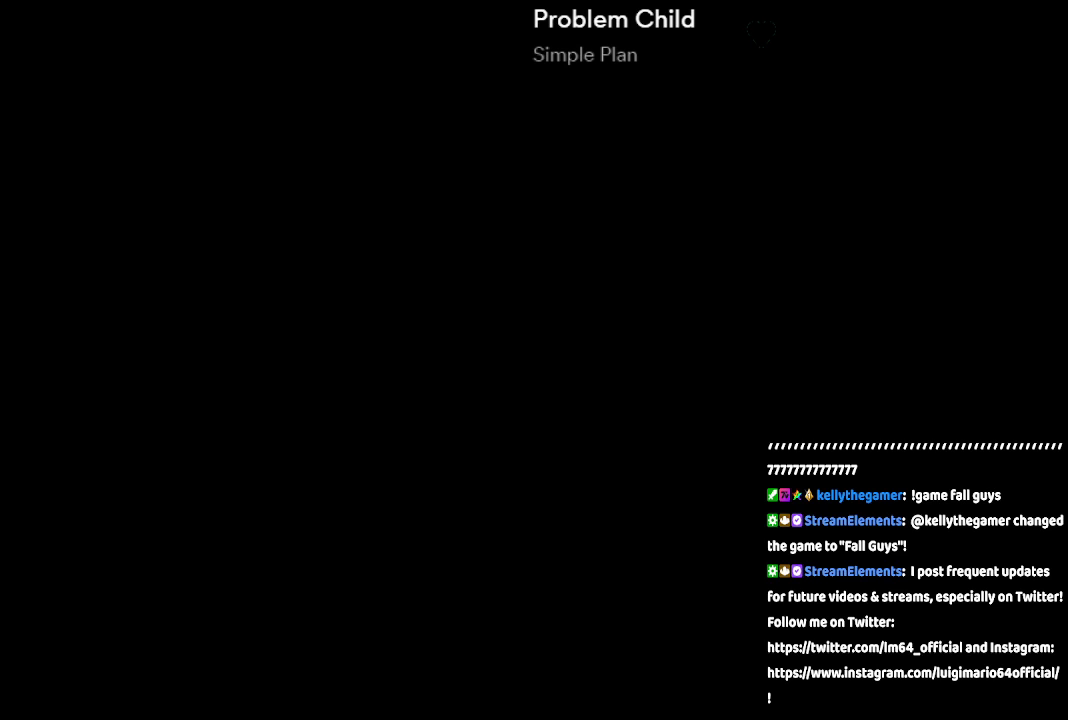
{"buttons": [], "left_stick": "center", "right_stick": "right", "events": [[100, "right_stick", "right"]]}
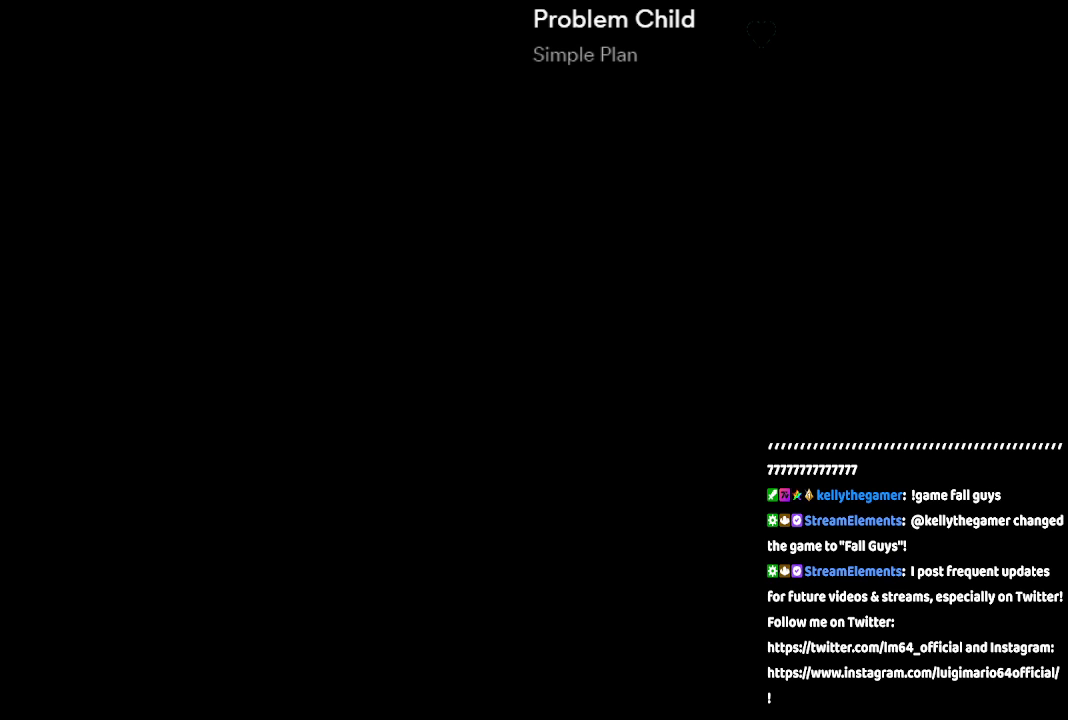
{"buttons": [], "left_stick": "center", "right_stick": "right", "events": []}
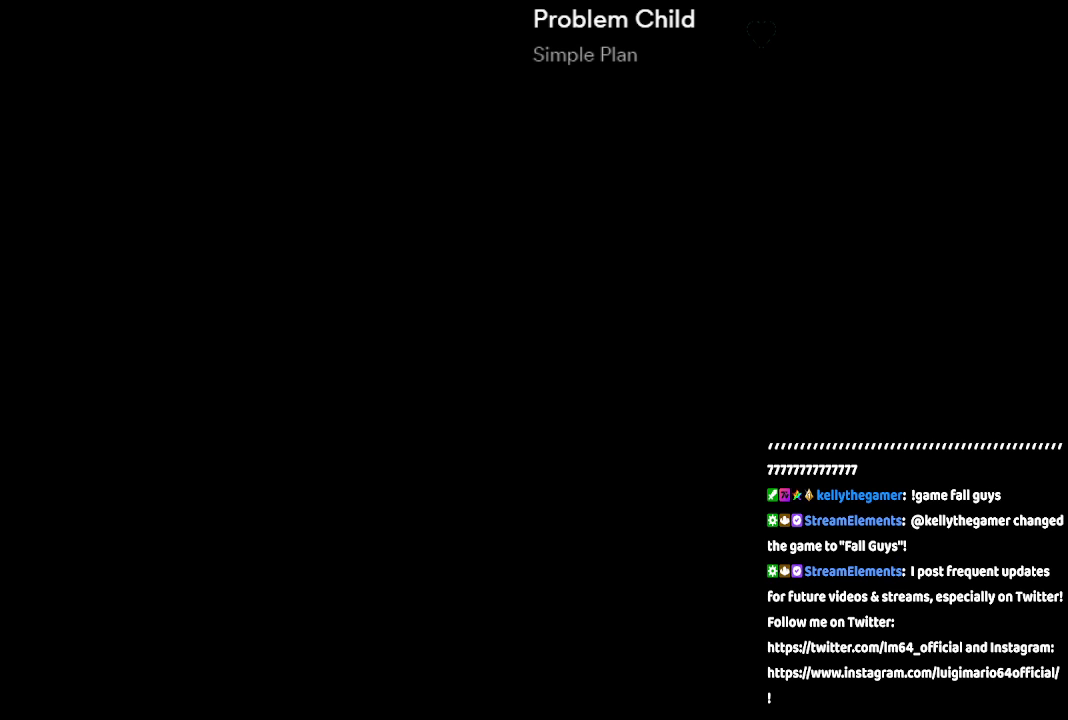
{"buttons": [], "left_stick": "center", "right_stick": "center", "events": [[367, "right_stick", "center"]]}
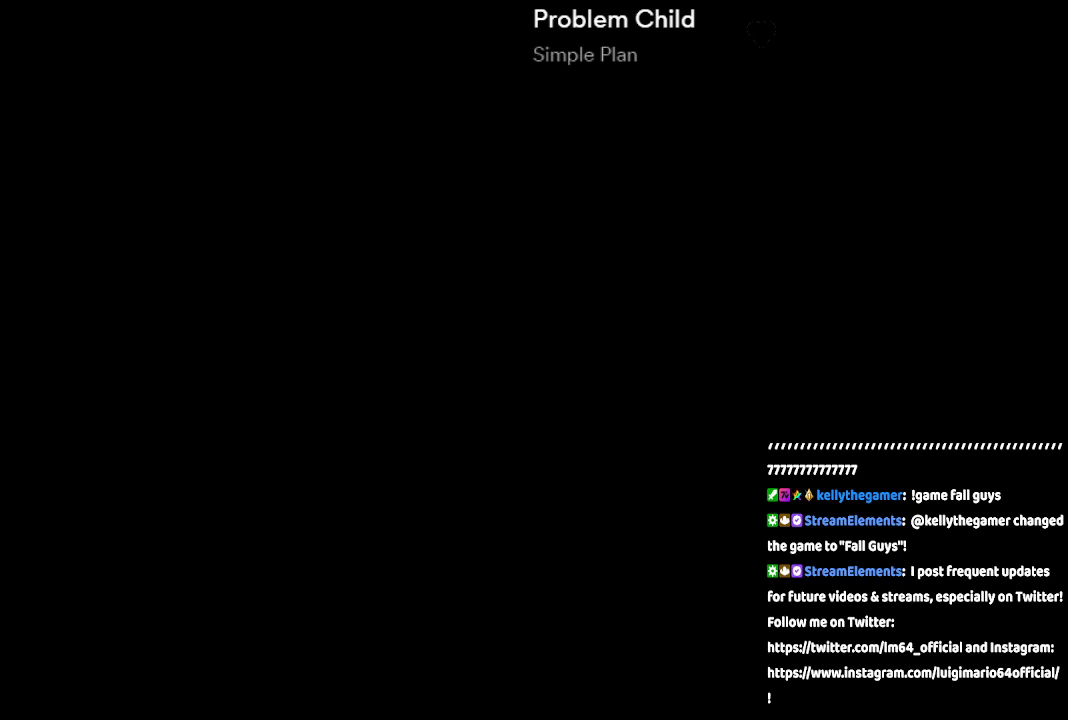
{"buttons": [], "left_stick": "center", "right_stick": "center", "events": [[17, "right_stick", "right"], [200, "right_stick", "center"], [300, "right_stick", "right"], [417, "right_stick", "center"]]}
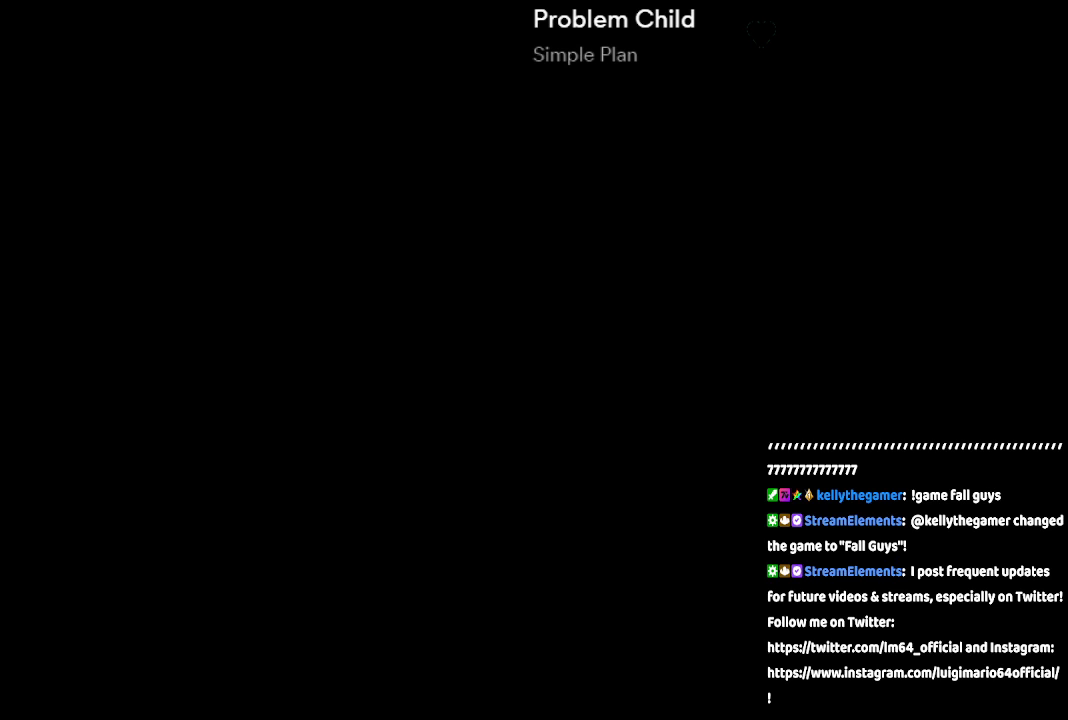
{"buttons": [], "left_stick": "center", "right_stick": "right", "events": [[17, "right_stick", "right"], [133, "right_stick", "center"], [233, "right_stick", "right"]]}
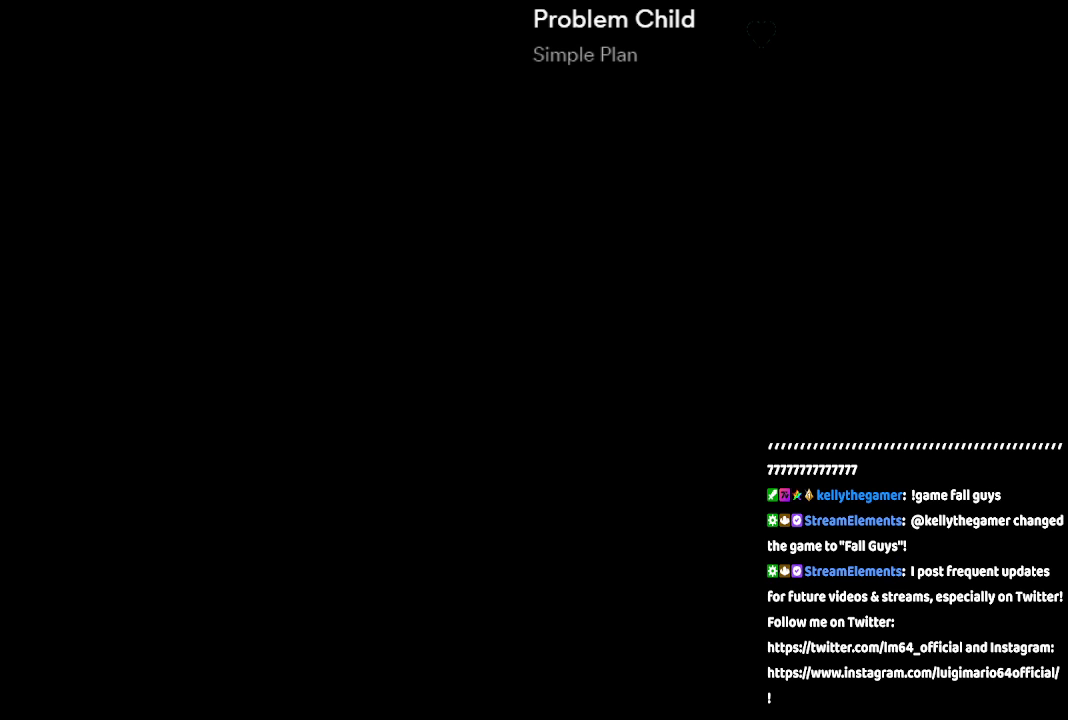
{"buttons": [], "left_stick": "center", "right_stick": "center", "events": [[83, "right_stick", "center"], [217, "right_stick", "right"], [333, "right_stick", "center"]]}
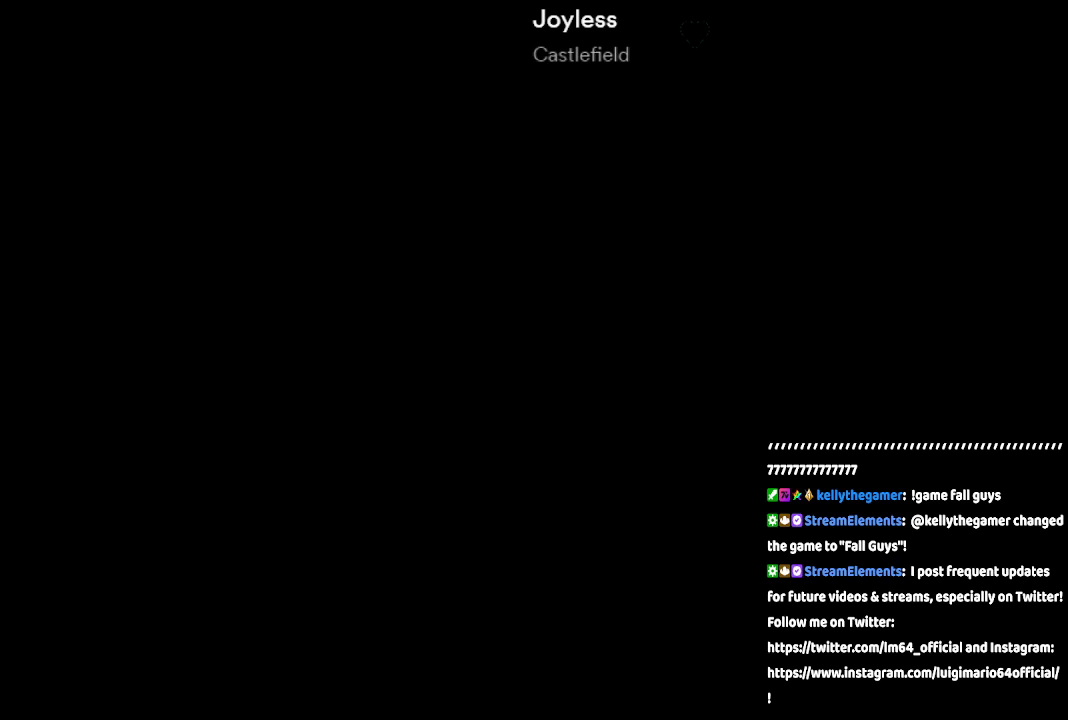
{"buttons": [], "left_stick": "center", "right_stick": "right", "events": [[50, "right_stick", "right"]]}
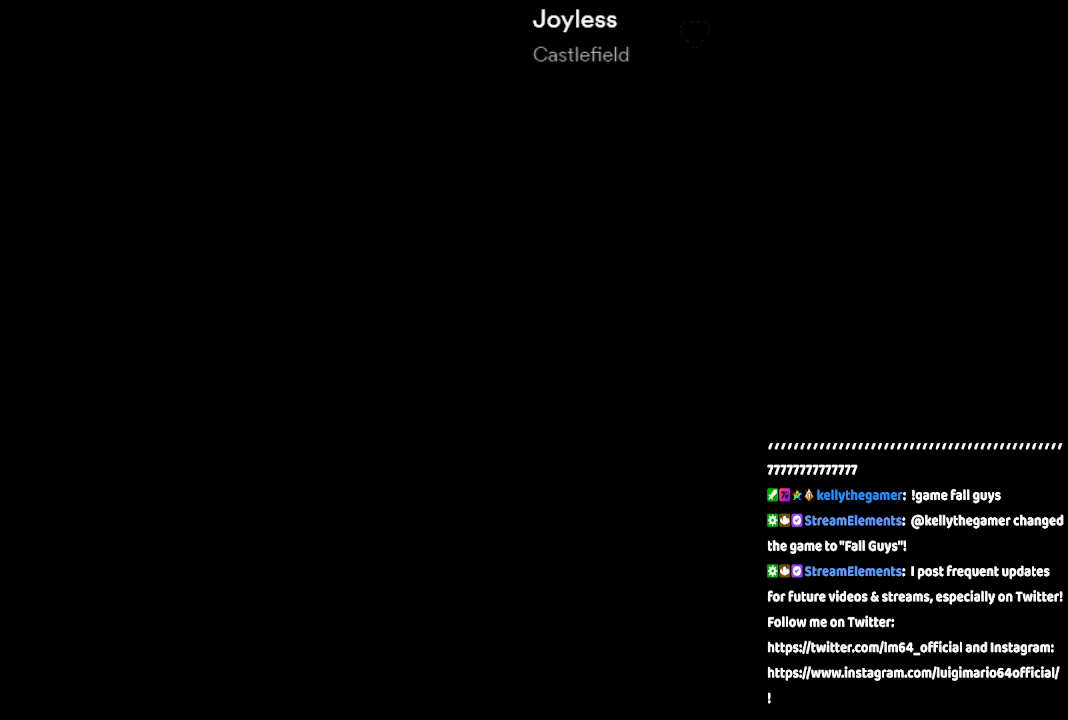
{"buttons": [], "left_stick": "center", "right_stick": "center", "events": [[217, "right_stick", "center"]]}